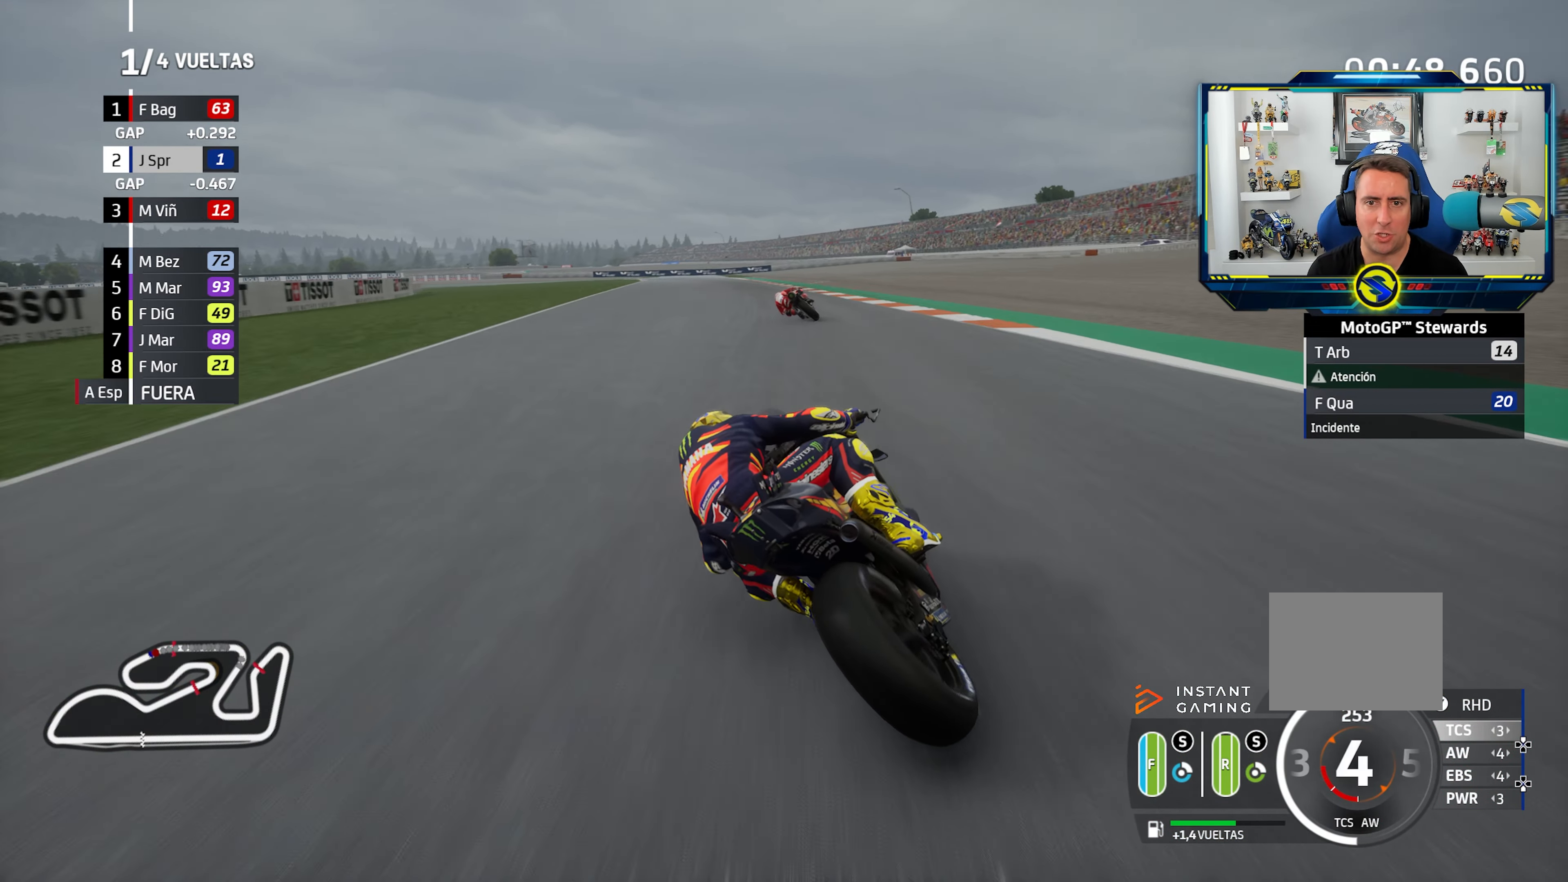
Gameplay with a controller (PlayStation layout); each line is a JSON object with the inputs held at the frame after it. "events" lists button and stick changes between this image and that frame as [ms after this image, input, new state], when the widget could be followed in between. Not read: R2.
{"buttons": ["CROSS", "SQUARE"], "left_stick": "left", "right_stick": "center", "events": [[16, "CROSS", "up"], [16, "SQUARE", "up"], [400, "CROSS", "down"], [400, "SQUARE", "down"], [467, "L2", "up"]]}
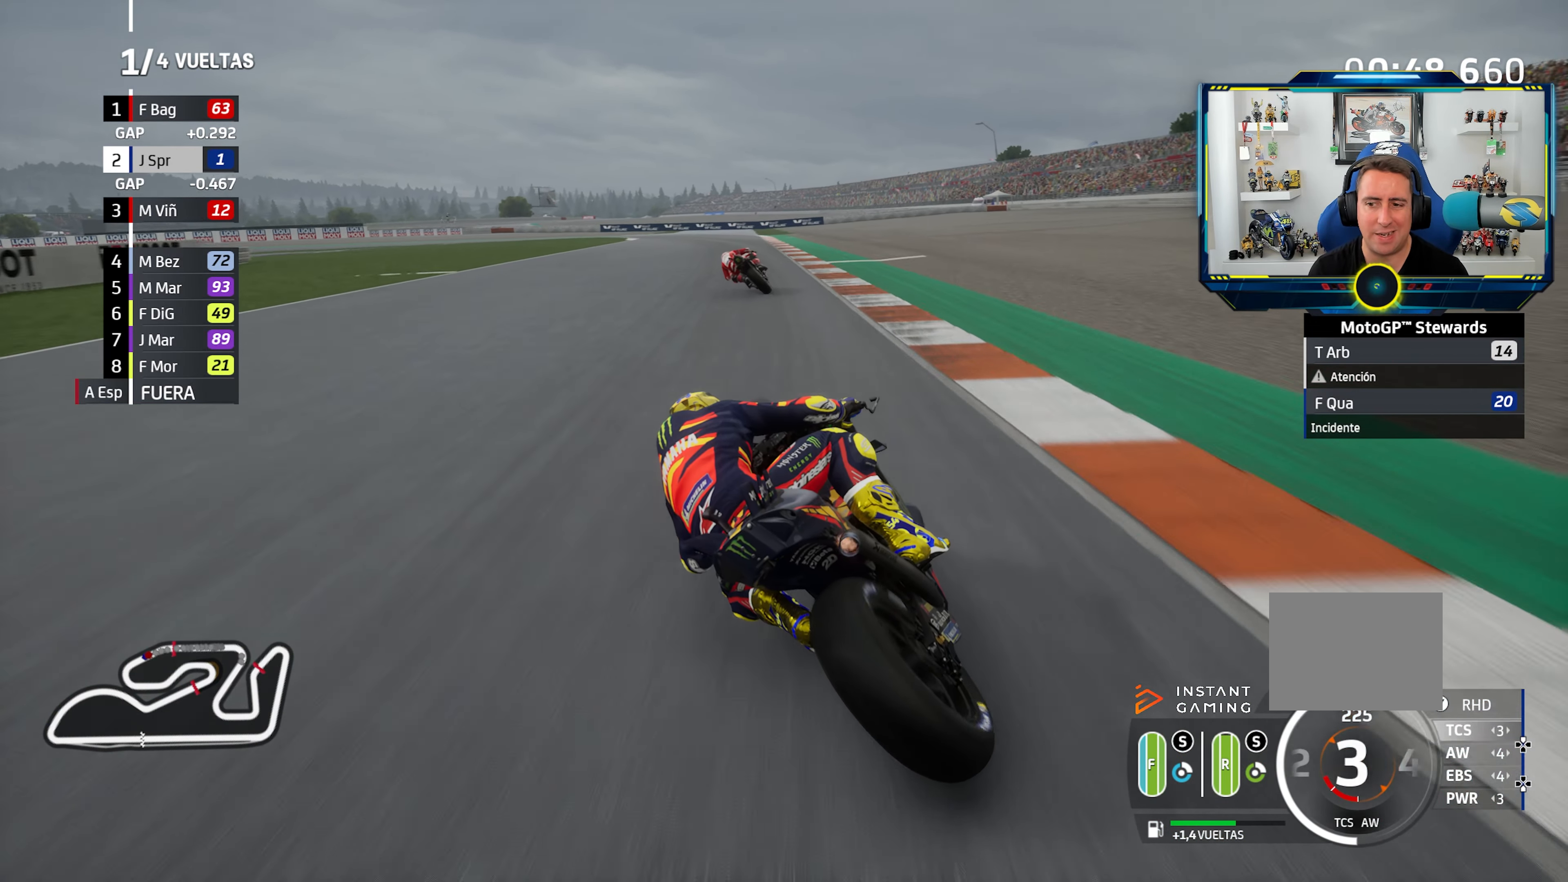
{"buttons": ["CROSS", "L2"], "left_stick": "left", "right_stick": "center", "events": [[17, "SQUARE", "up"], [34, "CROSS", "up"], [84, "L2", "down"], [117, "CROSS", "down"], [234, "CROSS", "up"], [317, "CROSS", "down"], [417, "CROSS", "up"], [501, "CROSS", "down"]]}
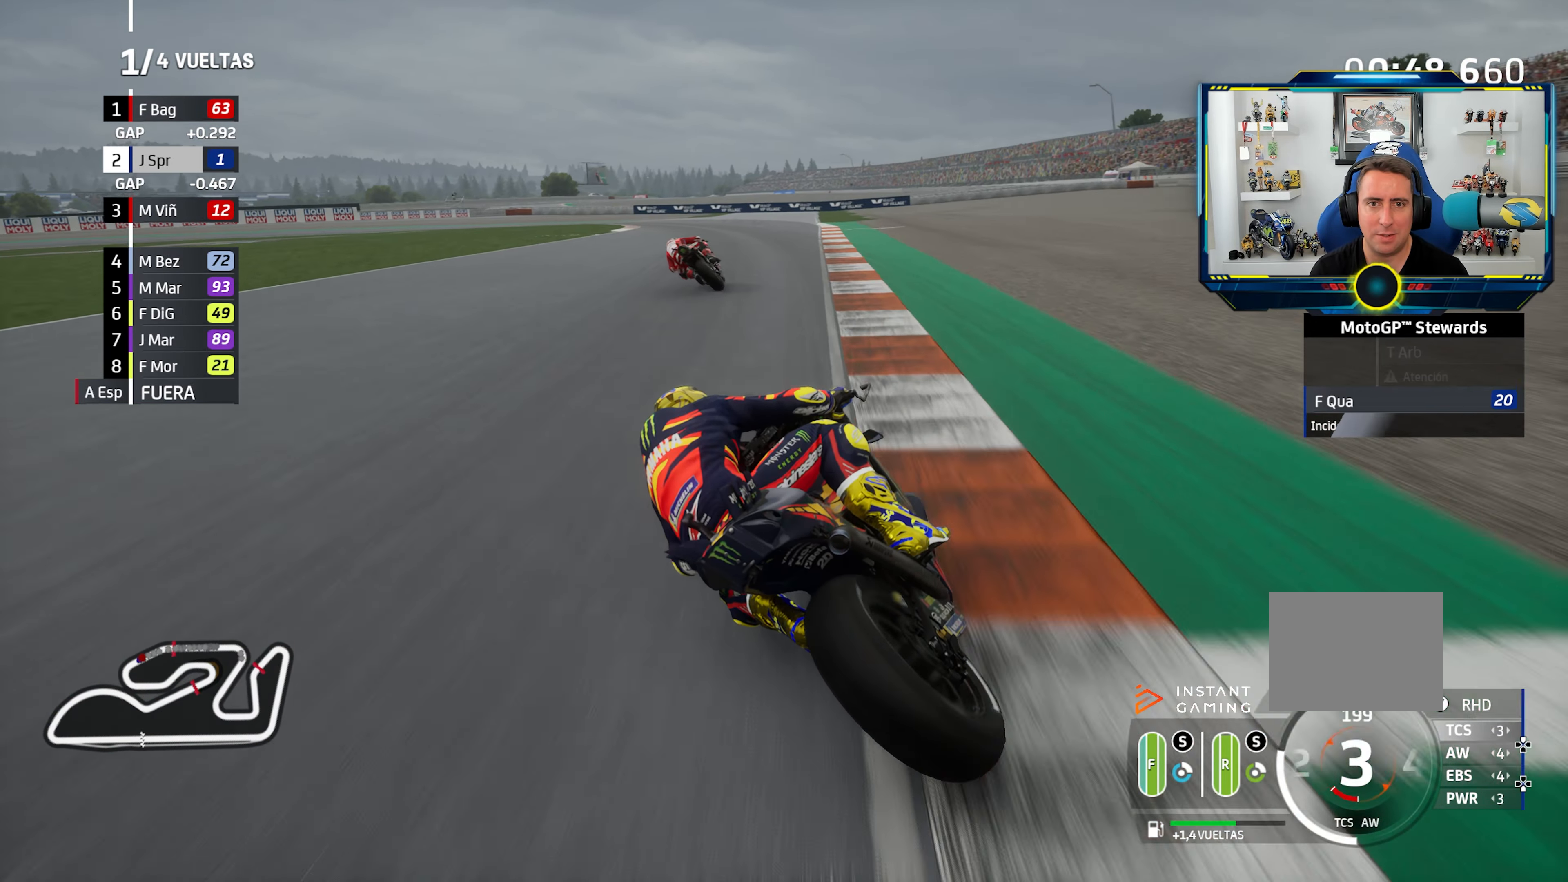
{"buttons": ["CROSS", "L2"], "left_stick": "left", "right_stick": "center", "events": [[116, "CROSS", "up"], [250, "CROSS", "down"], [250, "SQUARE", "down"], [333, "SQUARE", "up"], [350, "CROSS", "up"], [433, "CROSS", "down"]]}
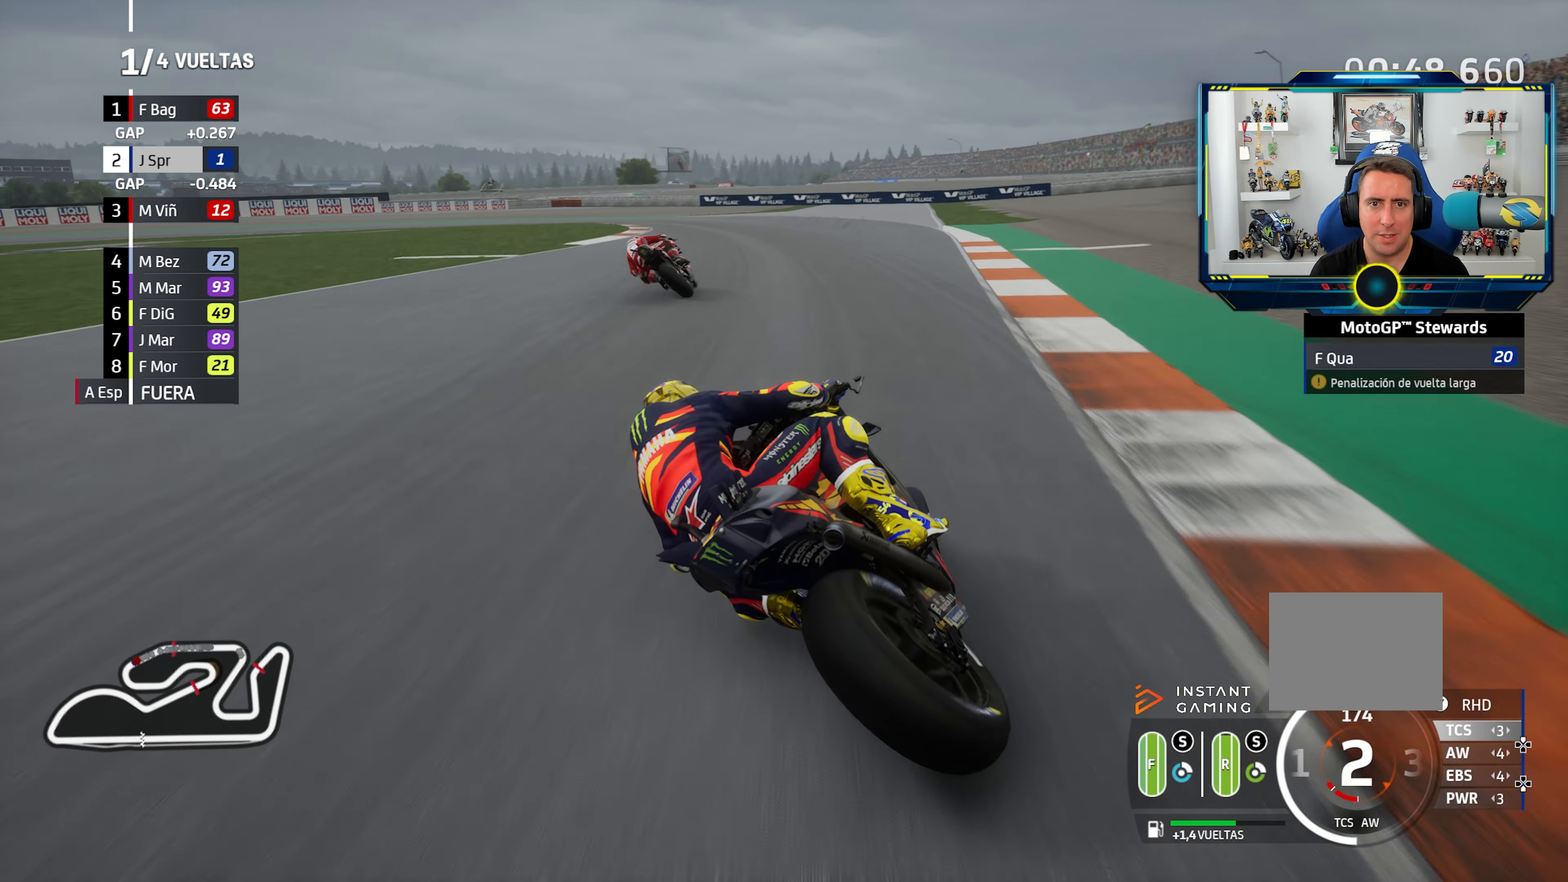
{"buttons": ["L2"], "left_stick": "left", "right_stick": "center", "events": [[67, "CROSS", "up"], [134, "CROSS", "down"], [250, "CROSS", "up"], [334, "CROSS", "down"], [451, "CROSS", "up"]]}
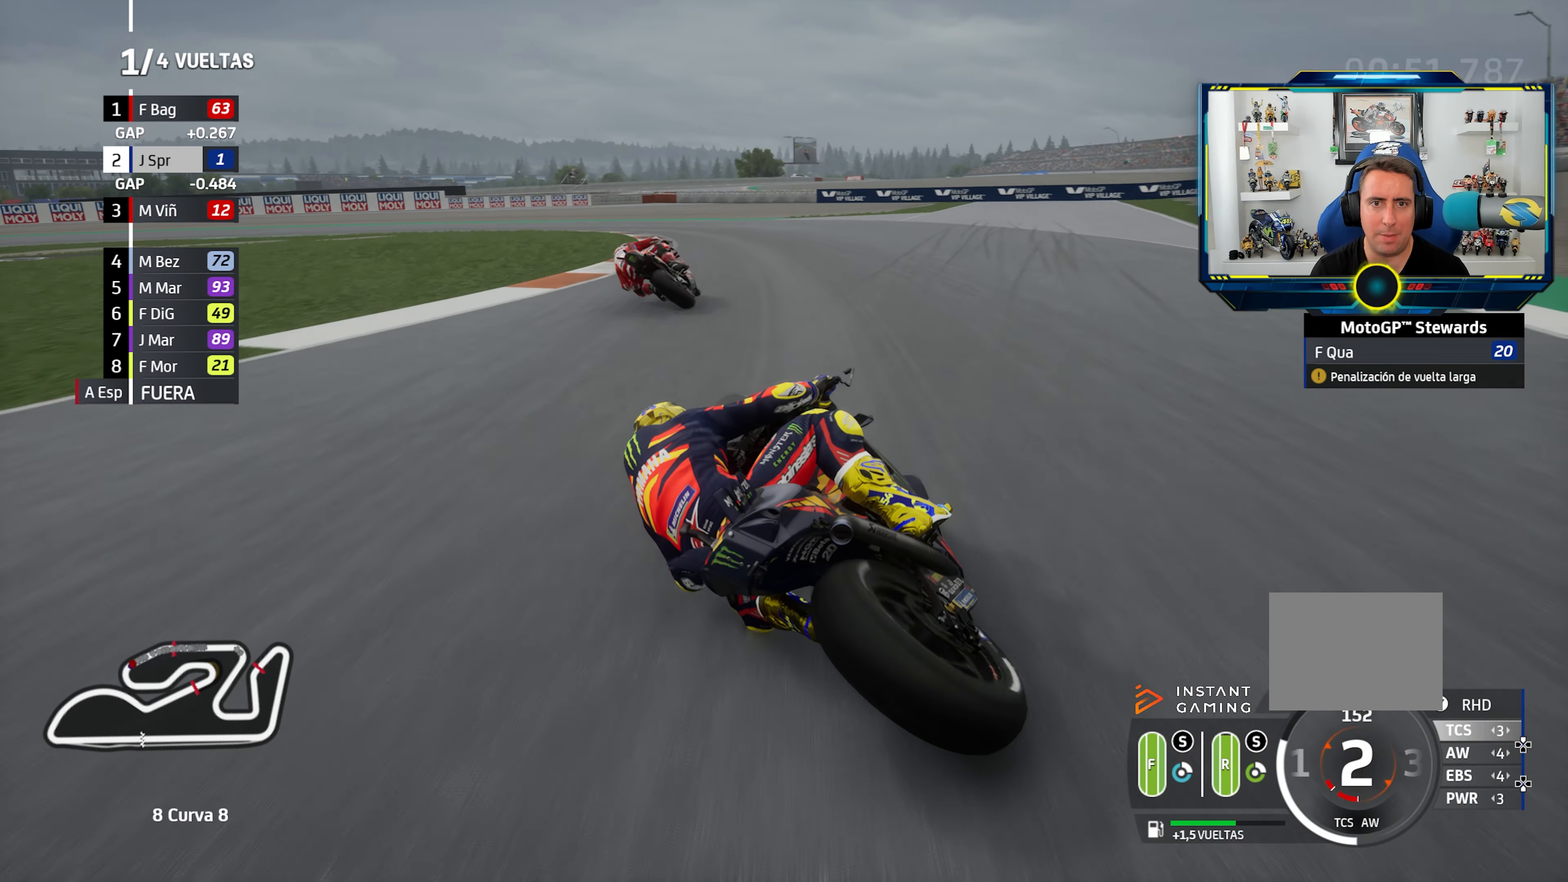
{"buttons": ["CROSS", "L2"], "left_stick": "left", "right_stick": "center", "events": [[16, "CROSS", "down"], [133, "CROSS", "up"], [217, "CROSS", "down"], [317, "CROSS", "up"], [400, "CROSS", "down"]]}
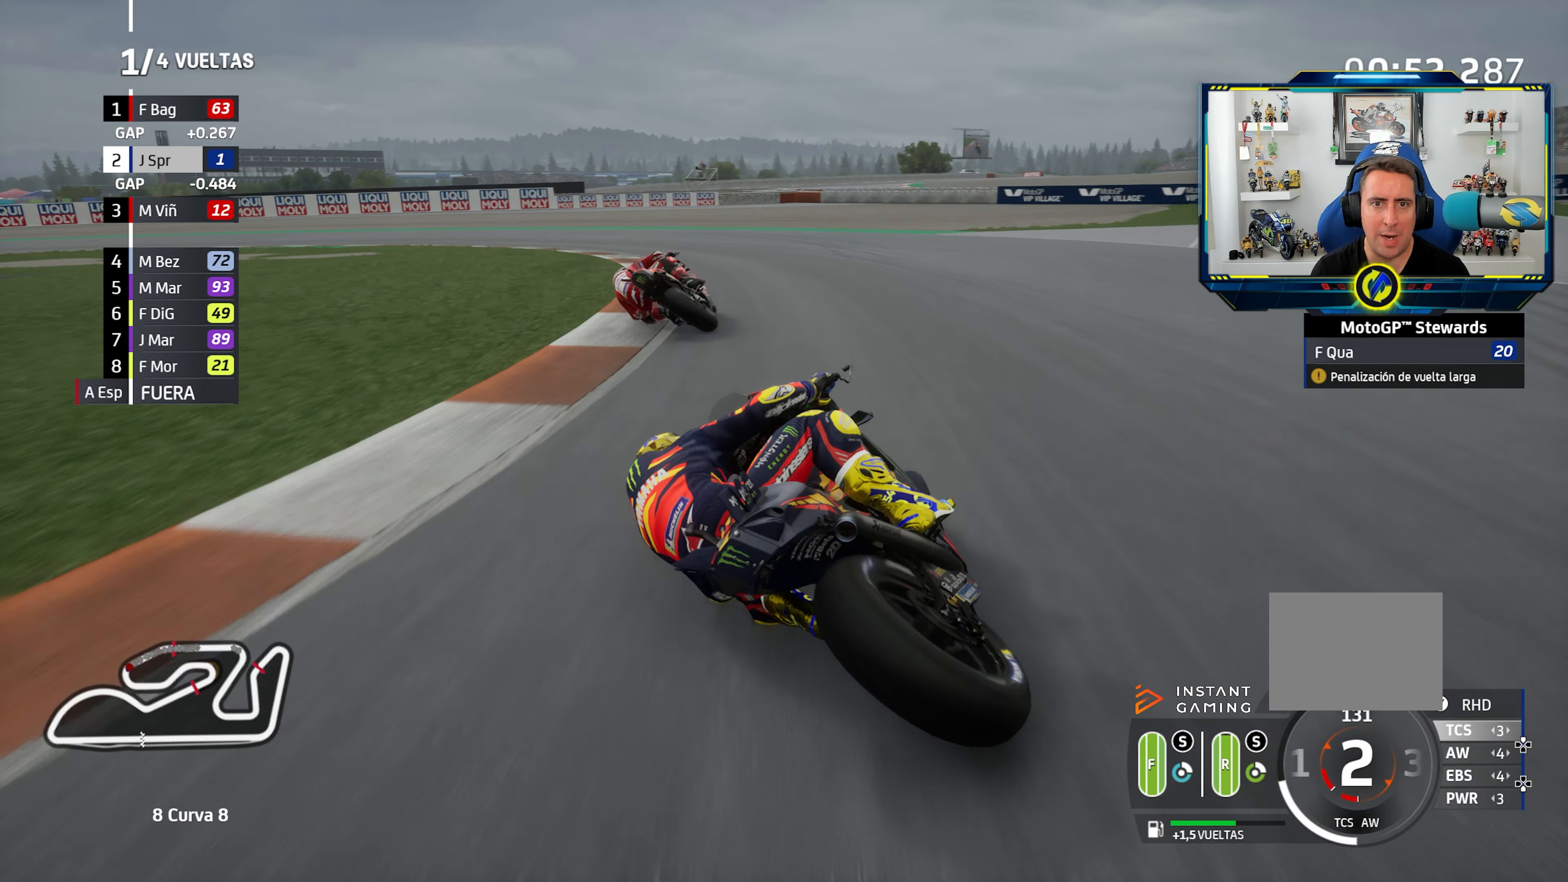
{"buttons": ["CROSS", "L2"], "left_stick": "left", "right_stick": "center", "events": [[17, "CROSS", "up"], [84, "CROSS", "down"], [234, "CROSS", "up"], [284, "CROSS", "down"], [417, "CROSS", "up"], [484, "CROSS", "down"]]}
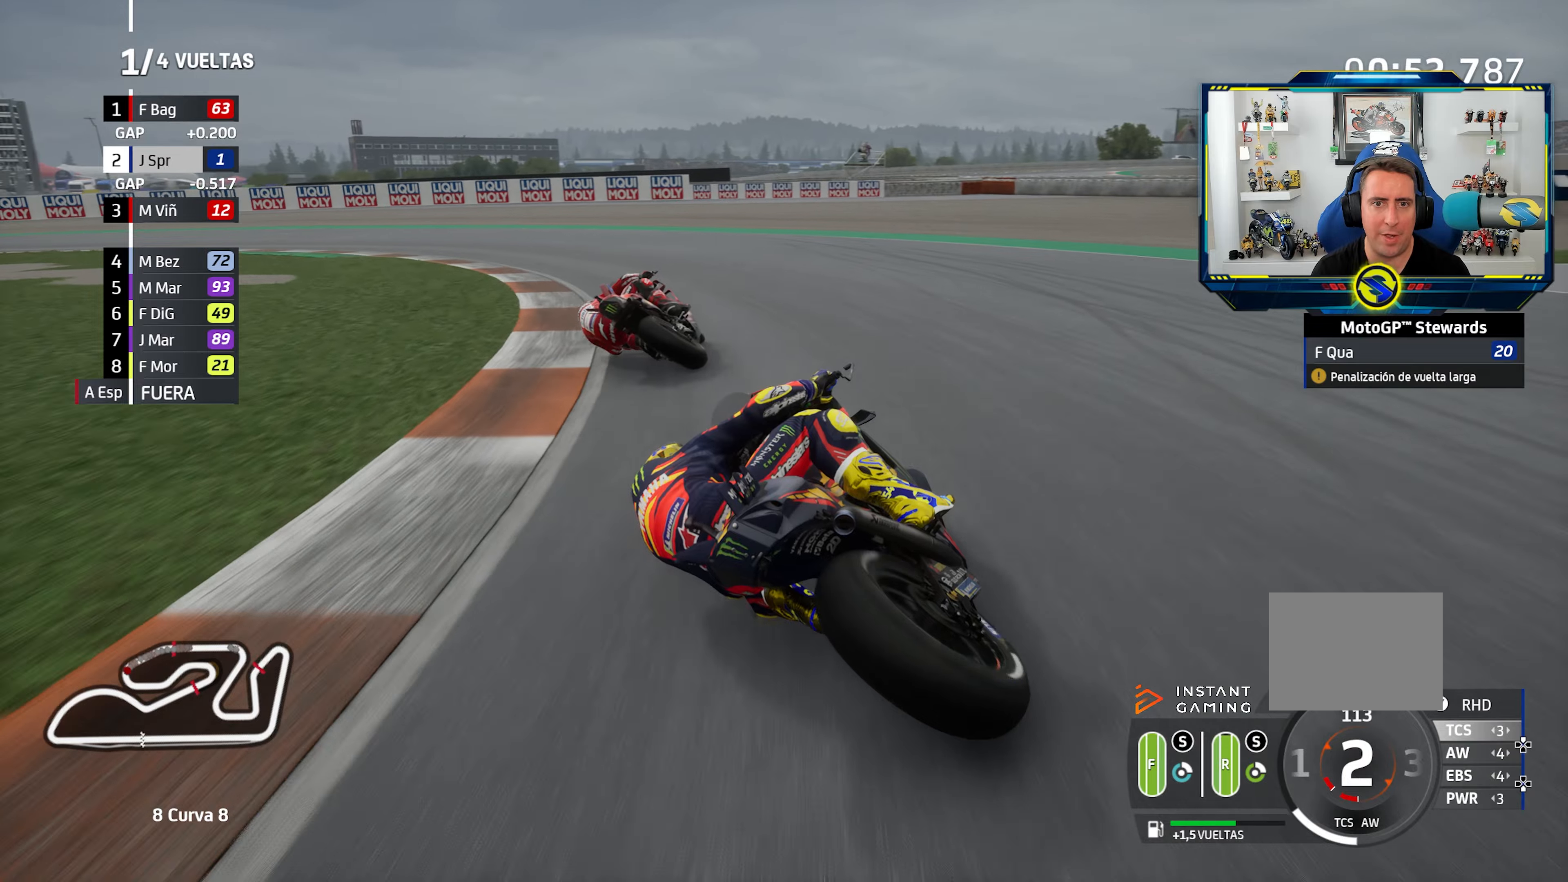
{"buttons": ["L2"], "left_stick": "left", "right_stick": "center", "events": [[100, "CROSS", "up"], [184, "CROSS", "down"], [284, "CROSS", "up"], [367, "CROSS", "down"], [484, "CROSS", "up"]]}
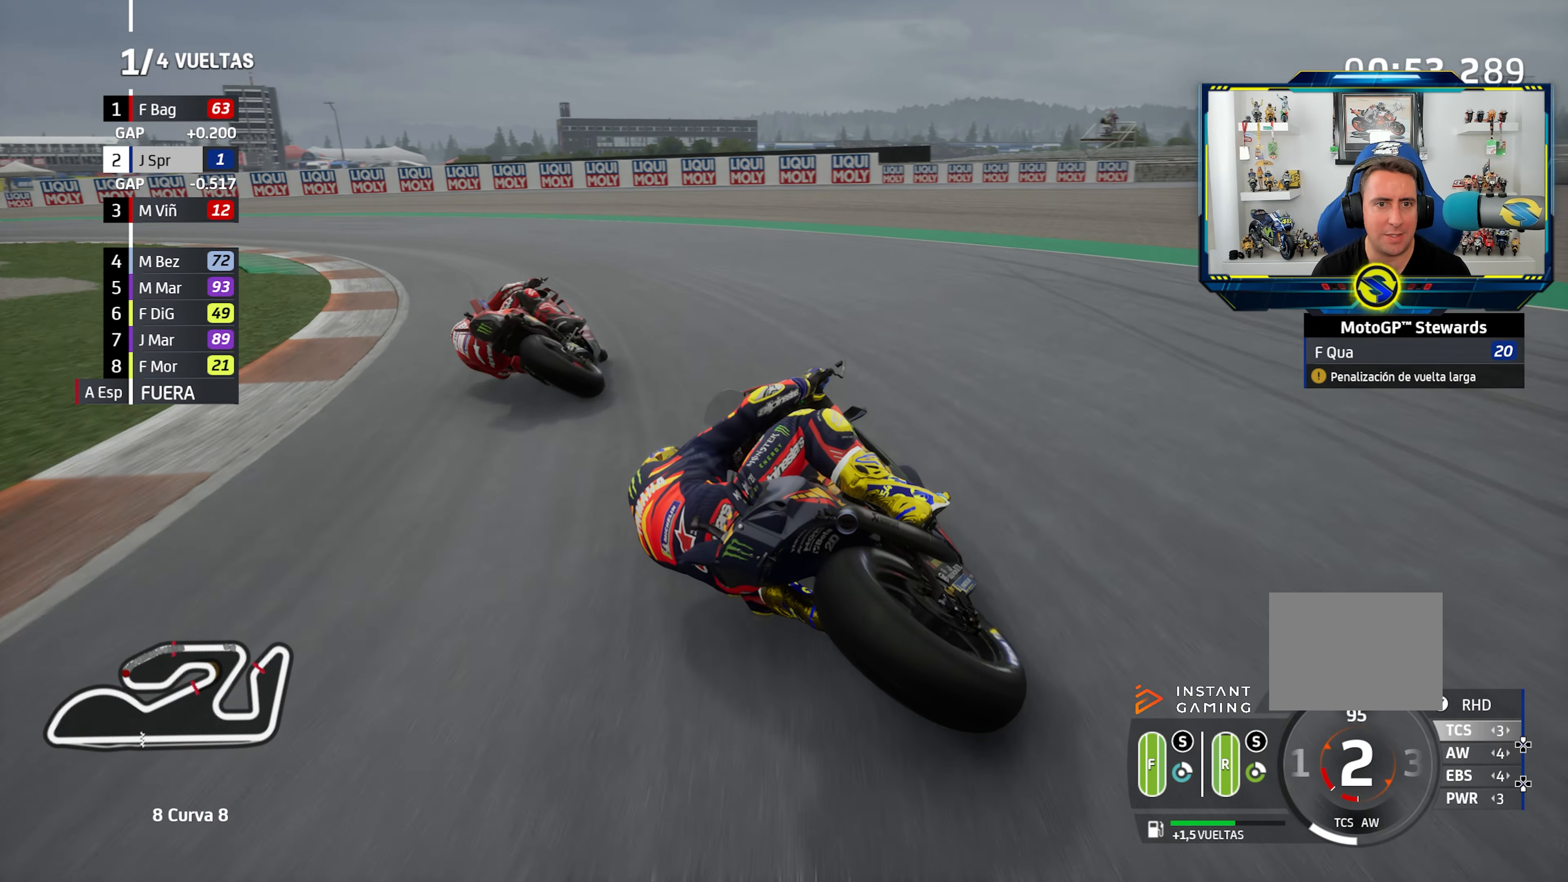
{"buttons": [], "left_stick": "left", "right_stick": "center", "events": [[50, "CROSS", "down"], [167, "CROSS", "up"], [250, "CROSS", "down"], [367, "CROSS", "up"], [500, "L2", "up"]]}
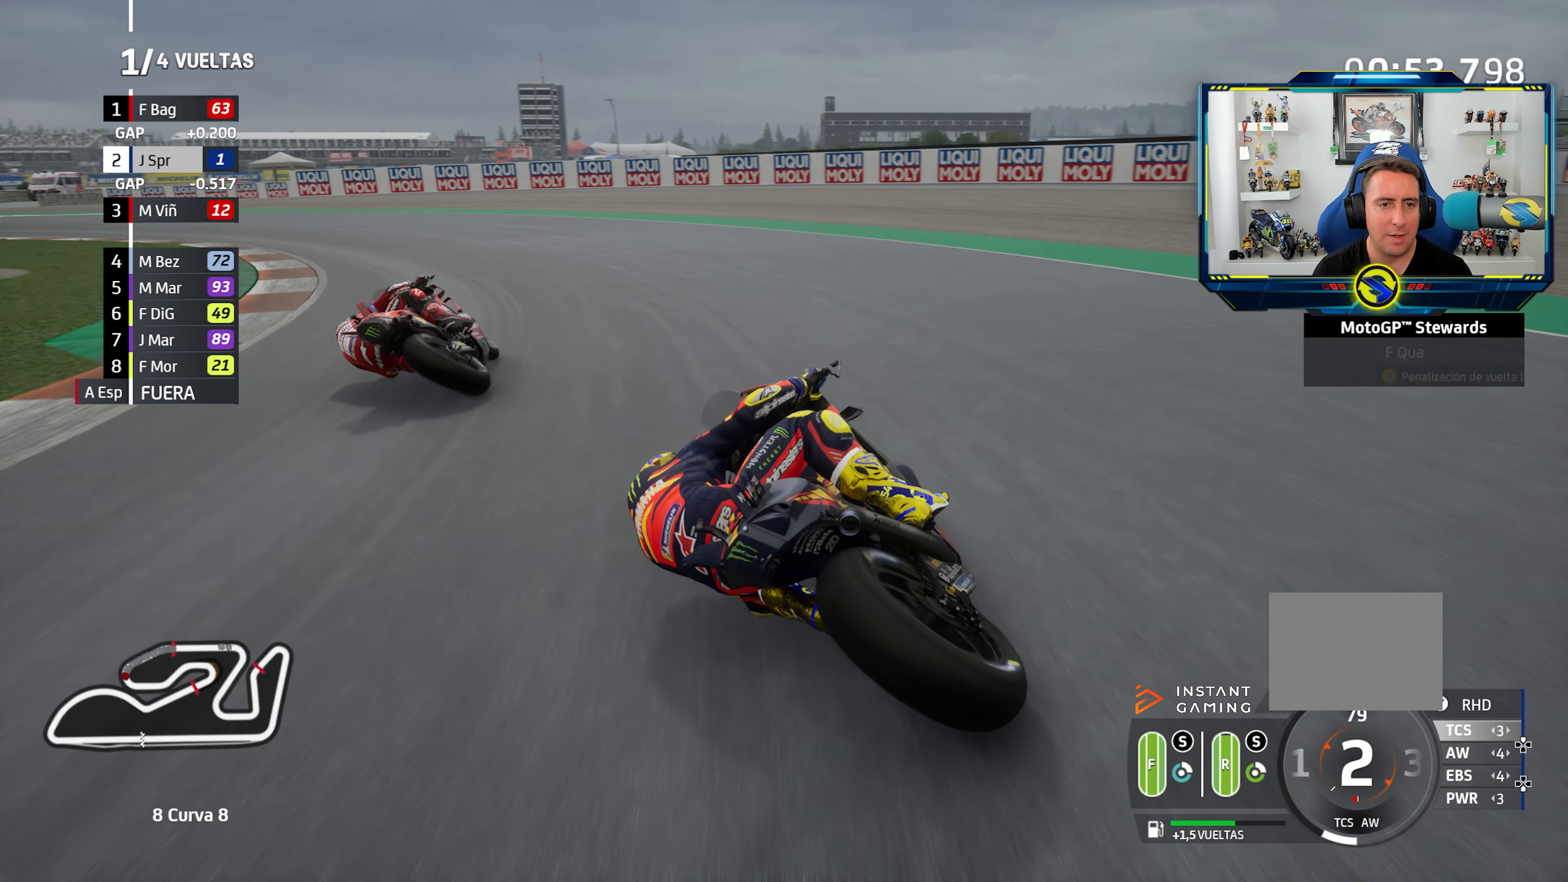
{"buttons": [], "left_stick": "left", "right_stick": "center", "events": []}
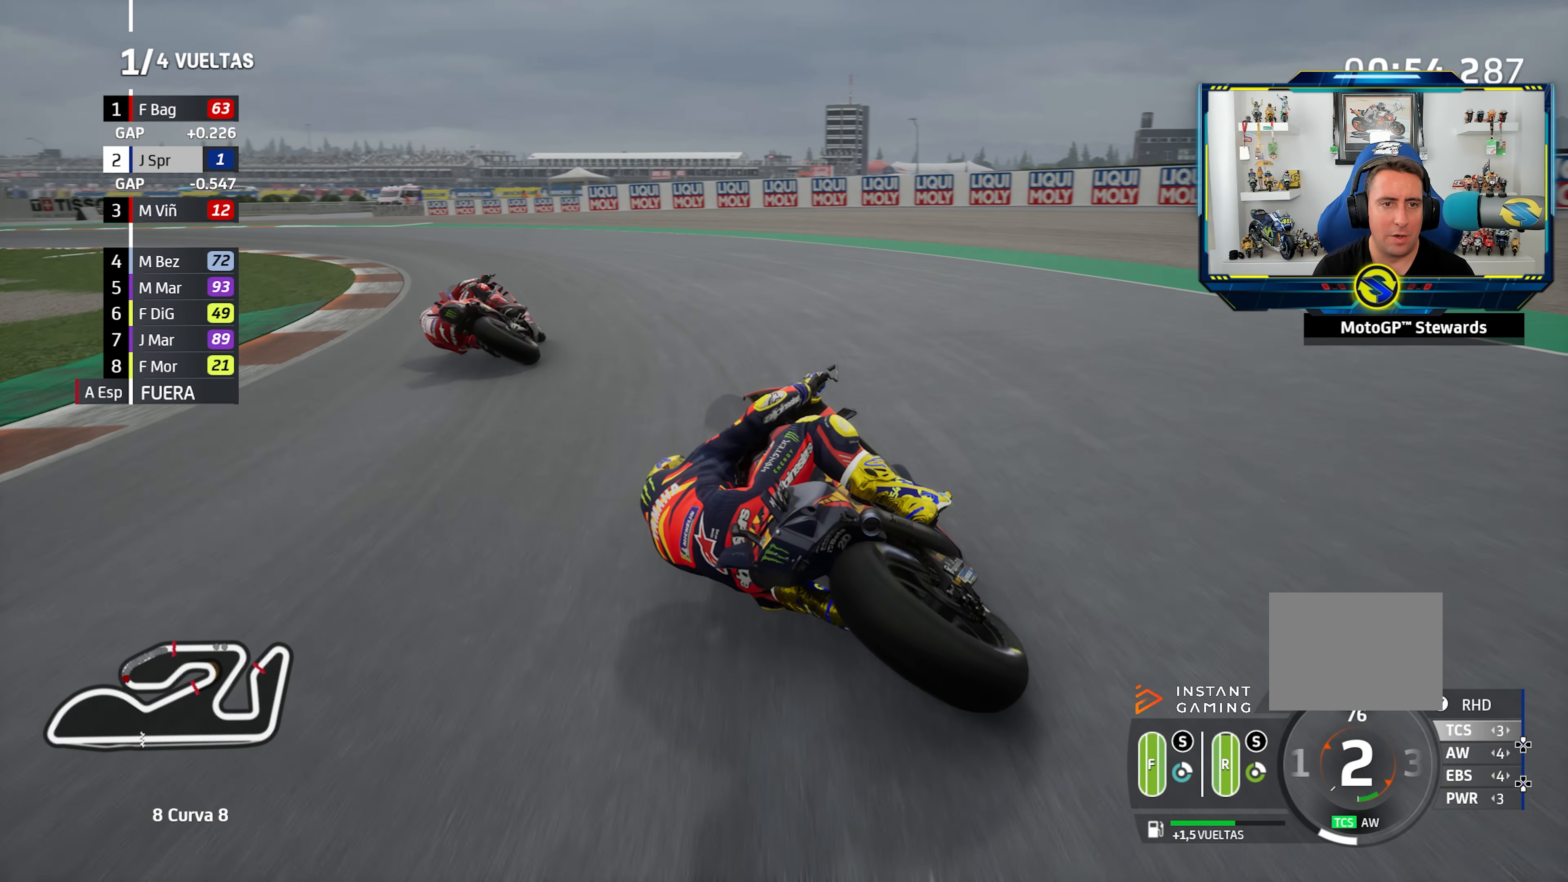
{"buttons": [], "left_stick": "left", "right_stick": "center", "events": []}
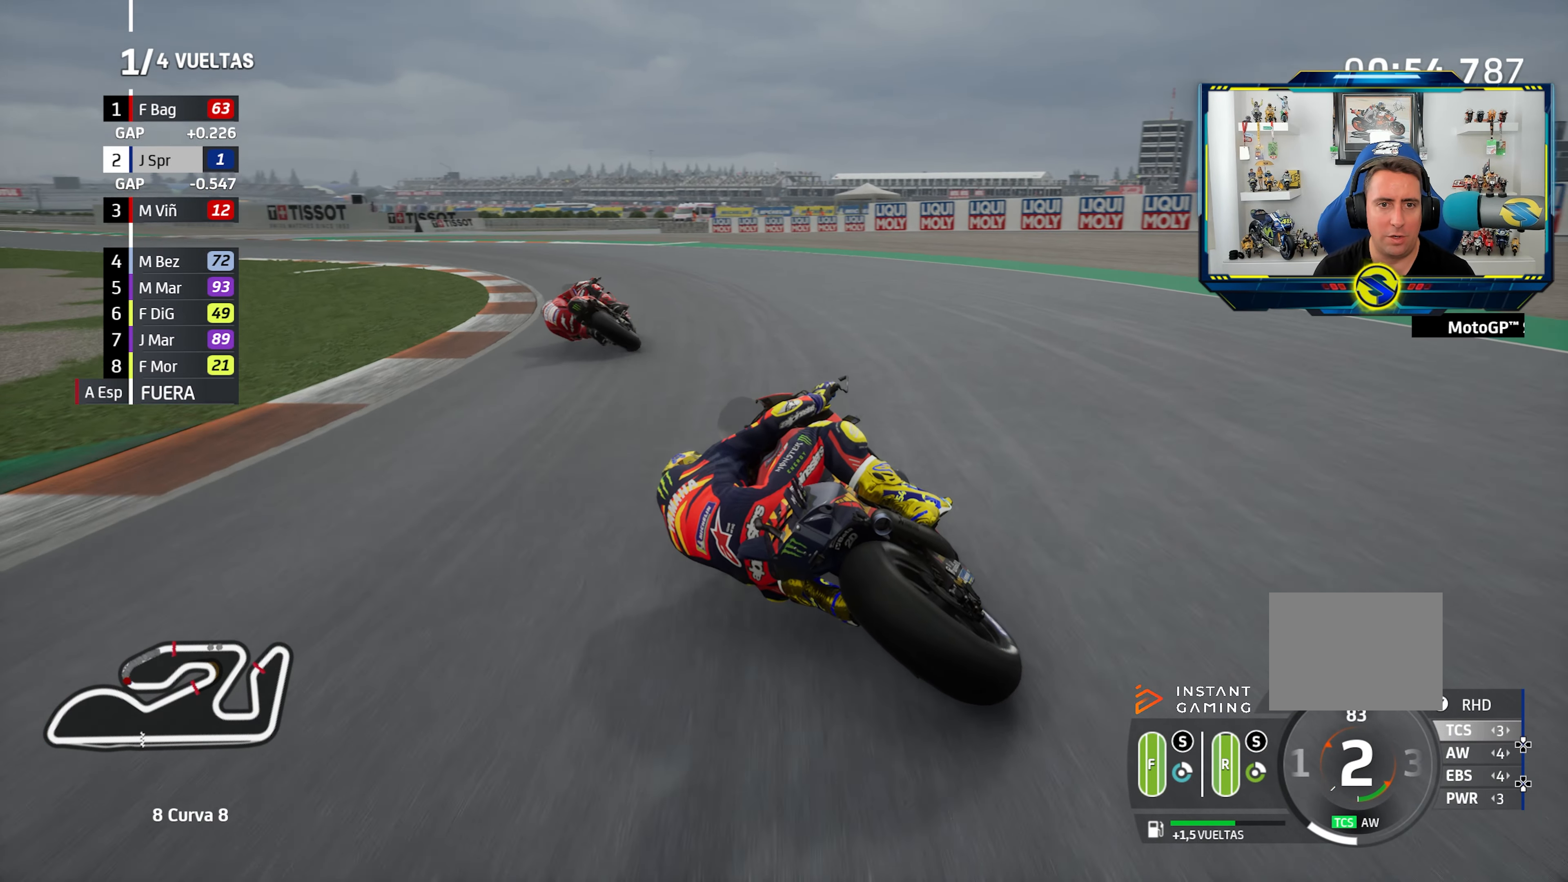
{"buttons": [], "left_stick": "left", "right_stick": "center", "events": []}
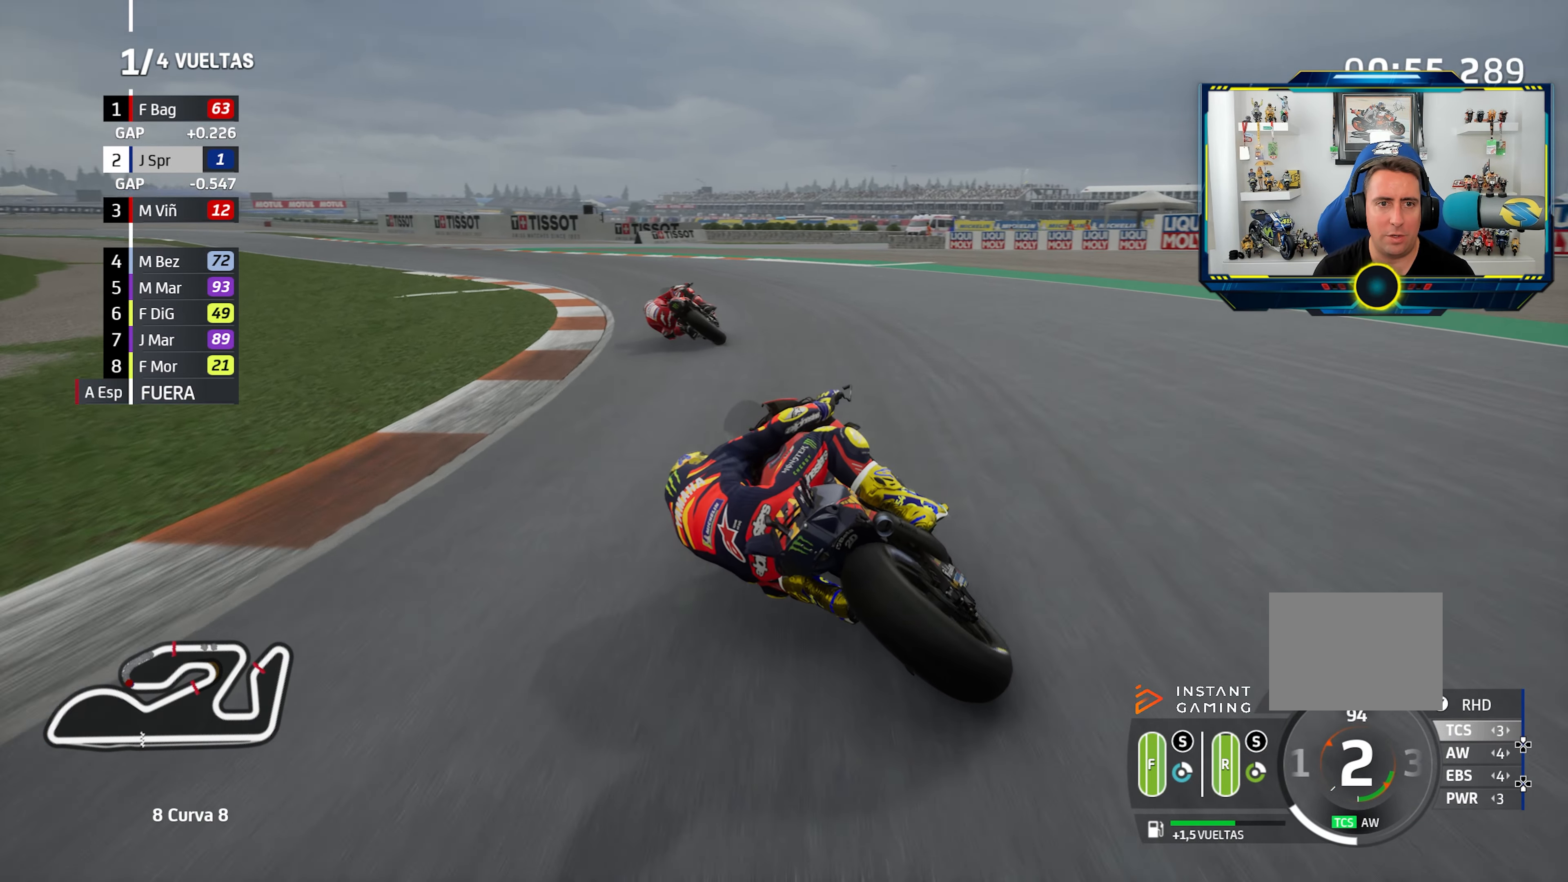
{"buttons": [], "left_stick": "left", "right_stick": "center", "events": []}
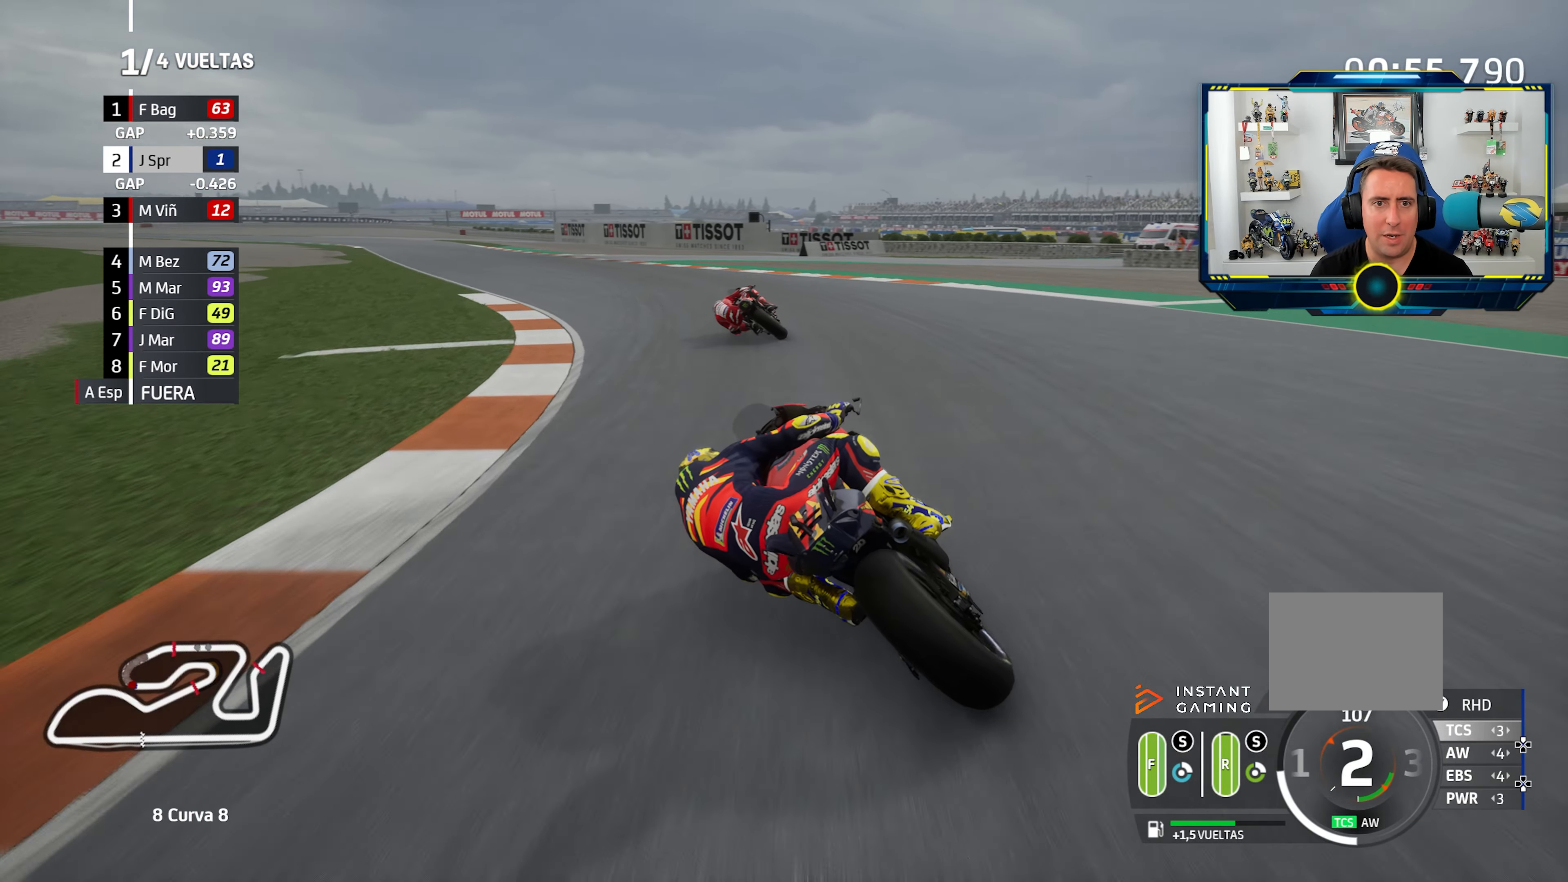
{"buttons": [], "left_stick": "left", "right_stick": "center", "events": []}
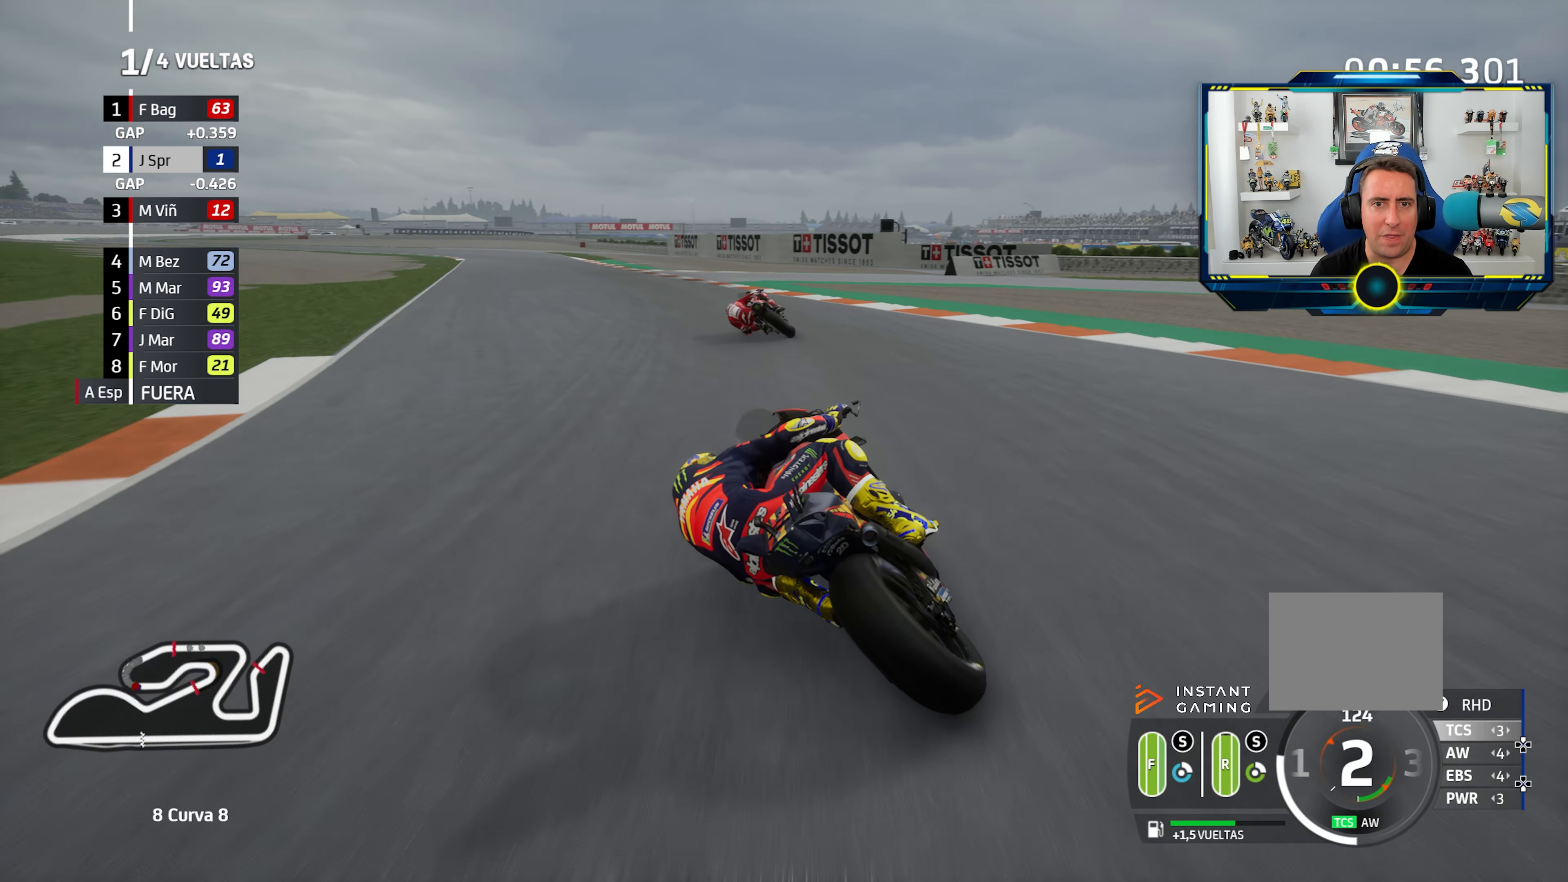
{"buttons": ["CIRCLE"], "left_stick": "left", "right_stick": "center", "events": [[500, "CIRCLE", "down"]]}